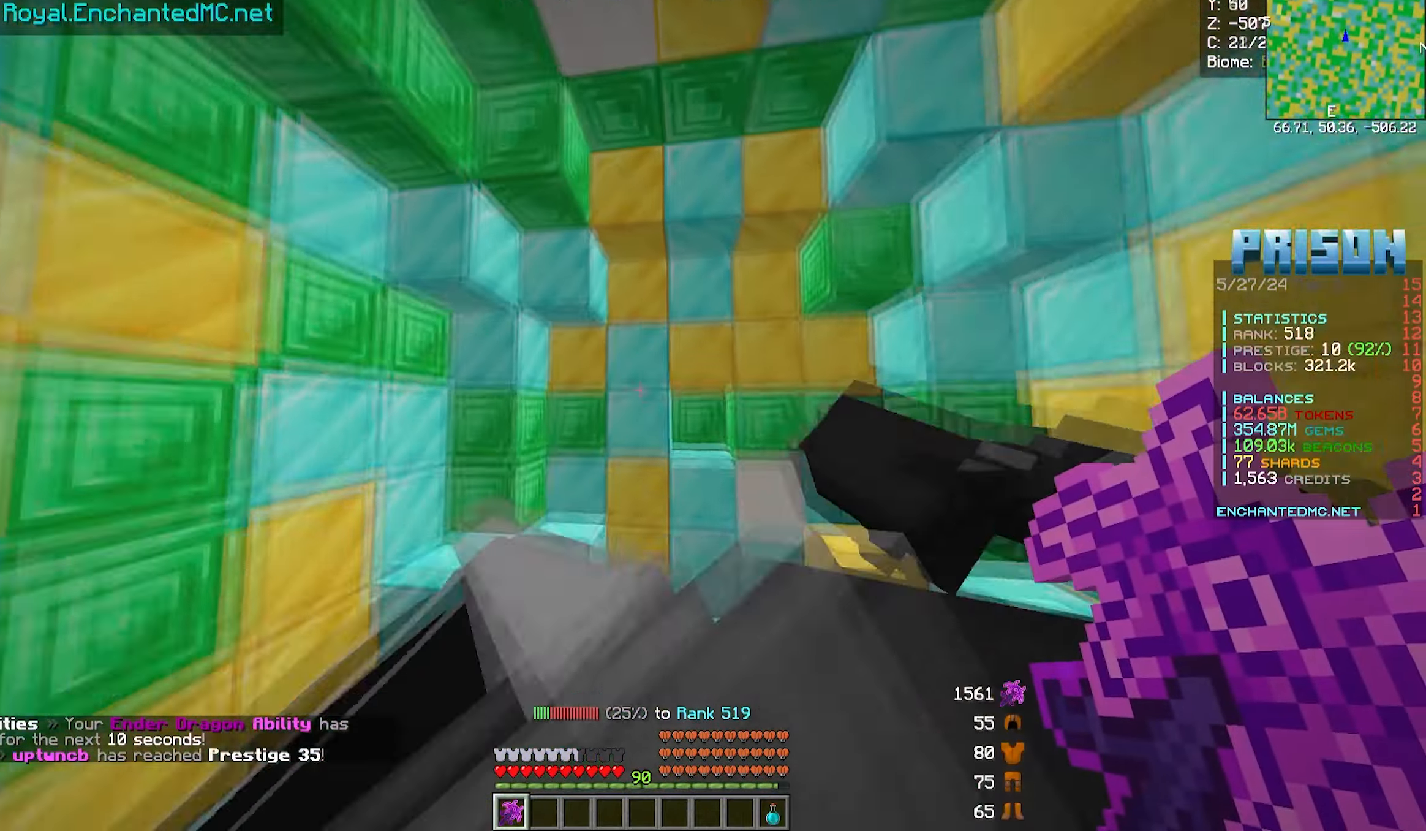
Gameplay with keyboard and mouse; each line is a JSON object with the keys and mouse buttons held at the frame after it. "events" lists presses ("down") and releases ("up") of "a", "d", "s", "w", "mouse_left" and "mouse_right" between this image and that frame as [ms after this image, input, new state], when the widget could be followed in between. "mouse_left", "mouse_right" = the "left", "right" buttons of the "mouse" list. No other keys are recorded. Fast repeated clicks can show as one long hold. Mouse movement is not recorded.
{"keys": ["w"], "mouse": [], "events": []}
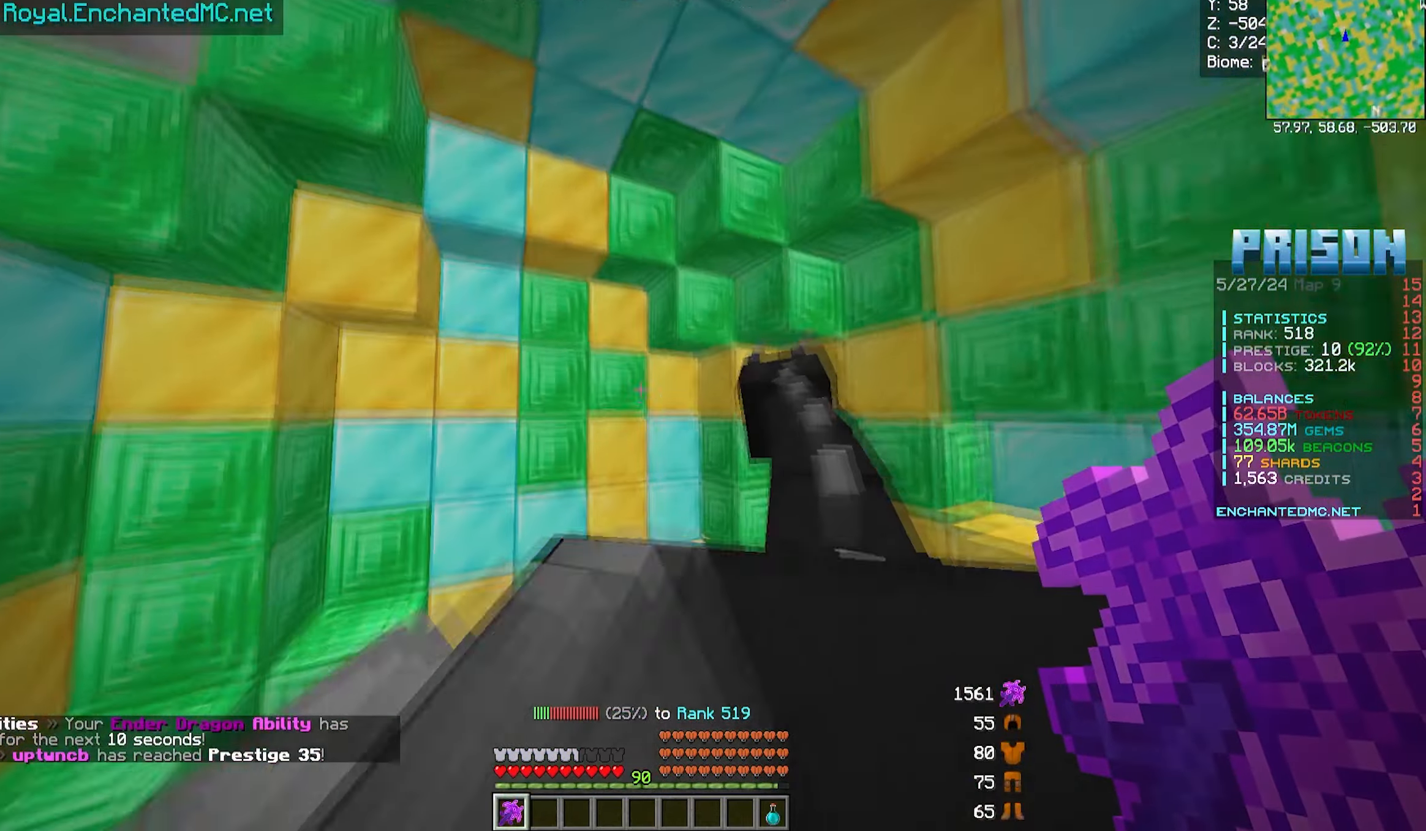
{"keys": ["w"], "mouse": [], "events": []}
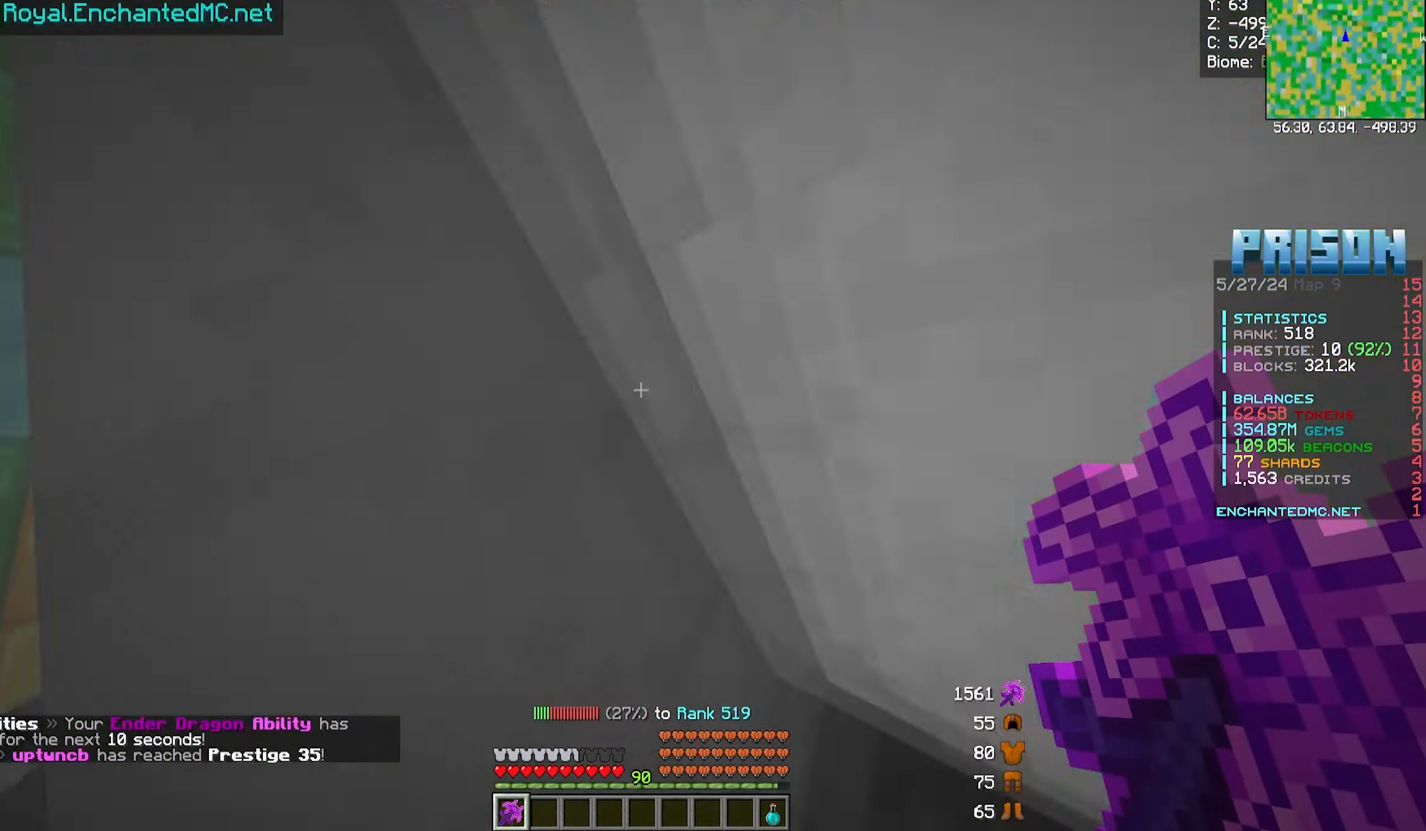
{"keys": ["w"], "mouse": [], "events": []}
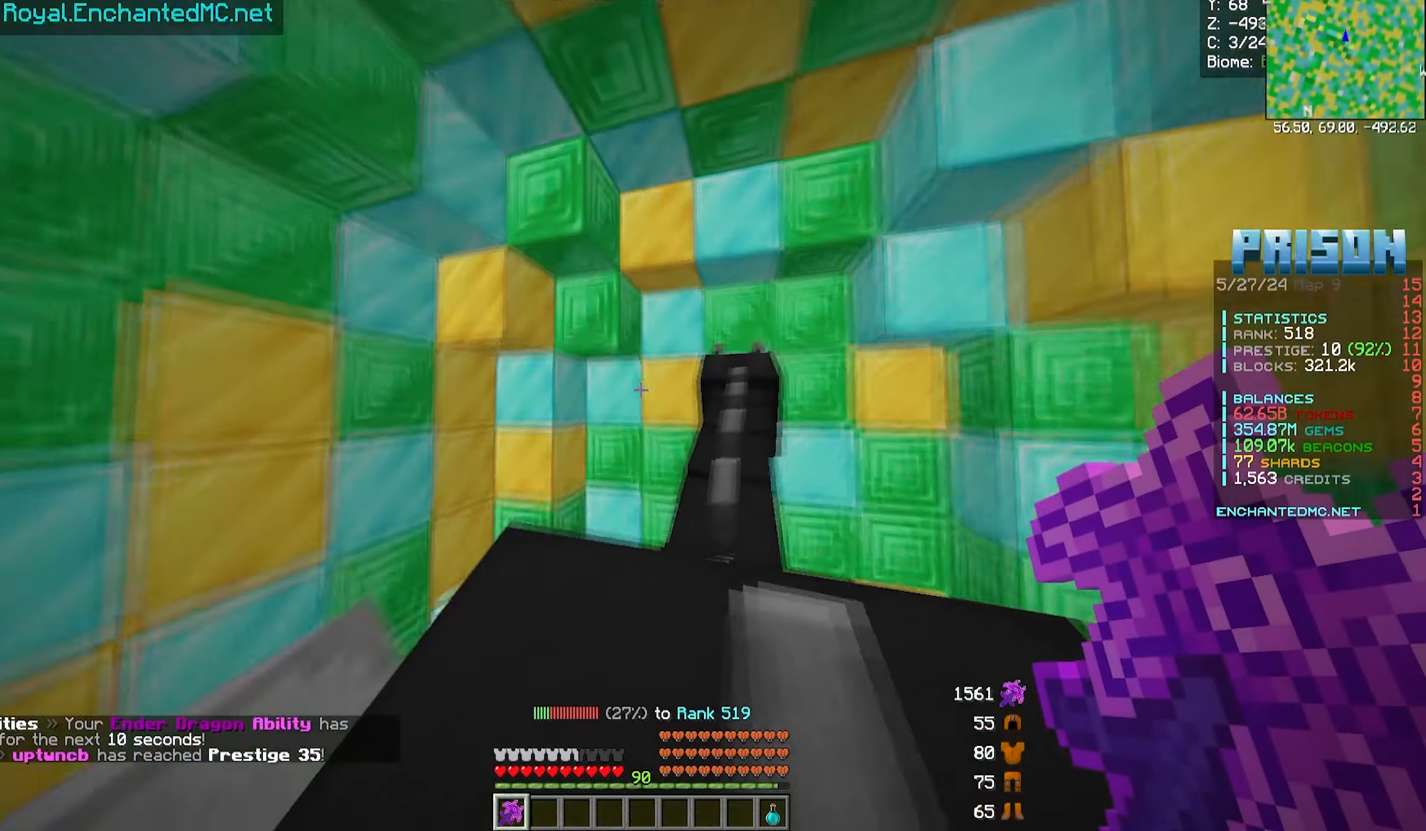
{"keys": ["w"], "mouse": [], "events": []}
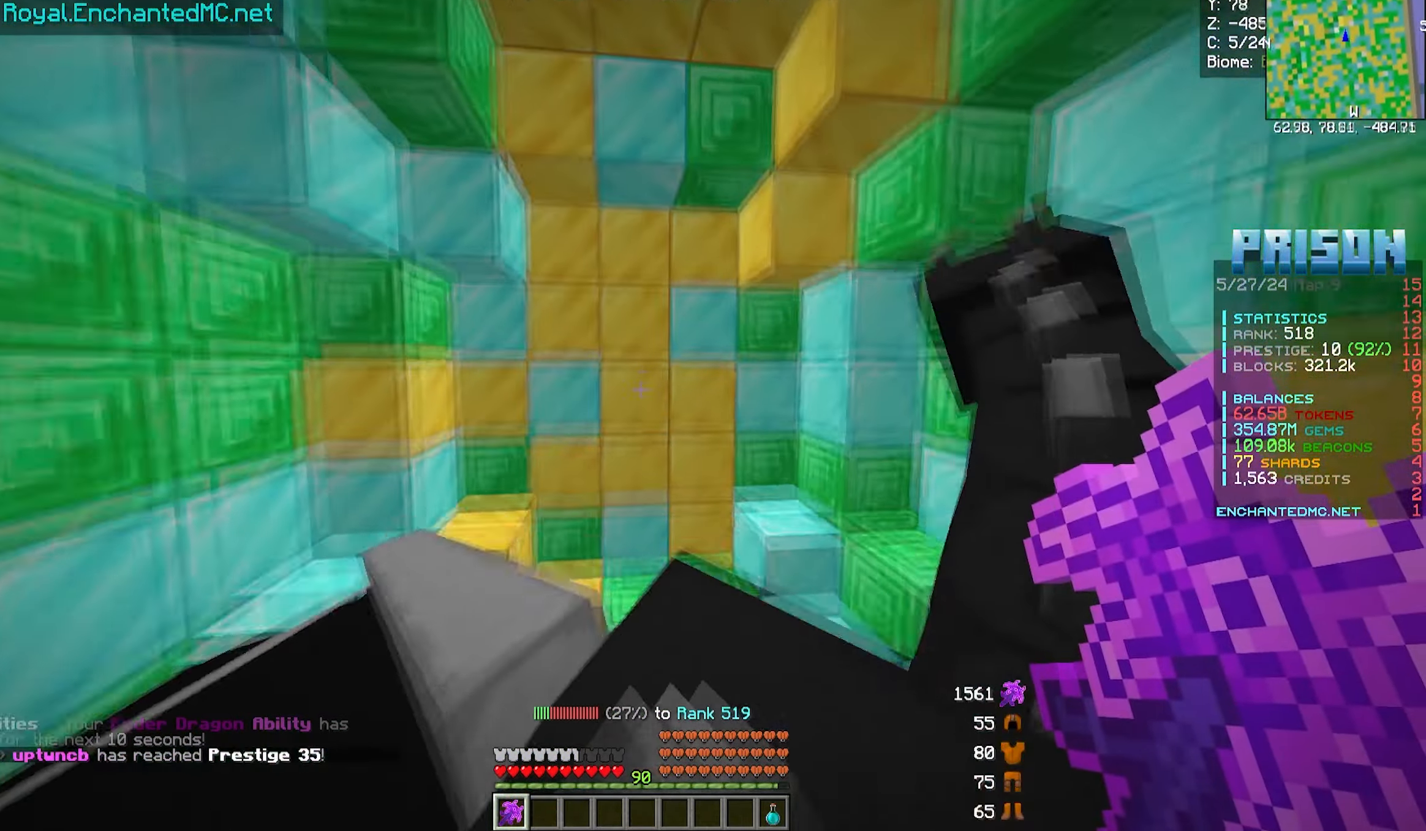
{"keys": ["w"], "mouse": [], "events": []}
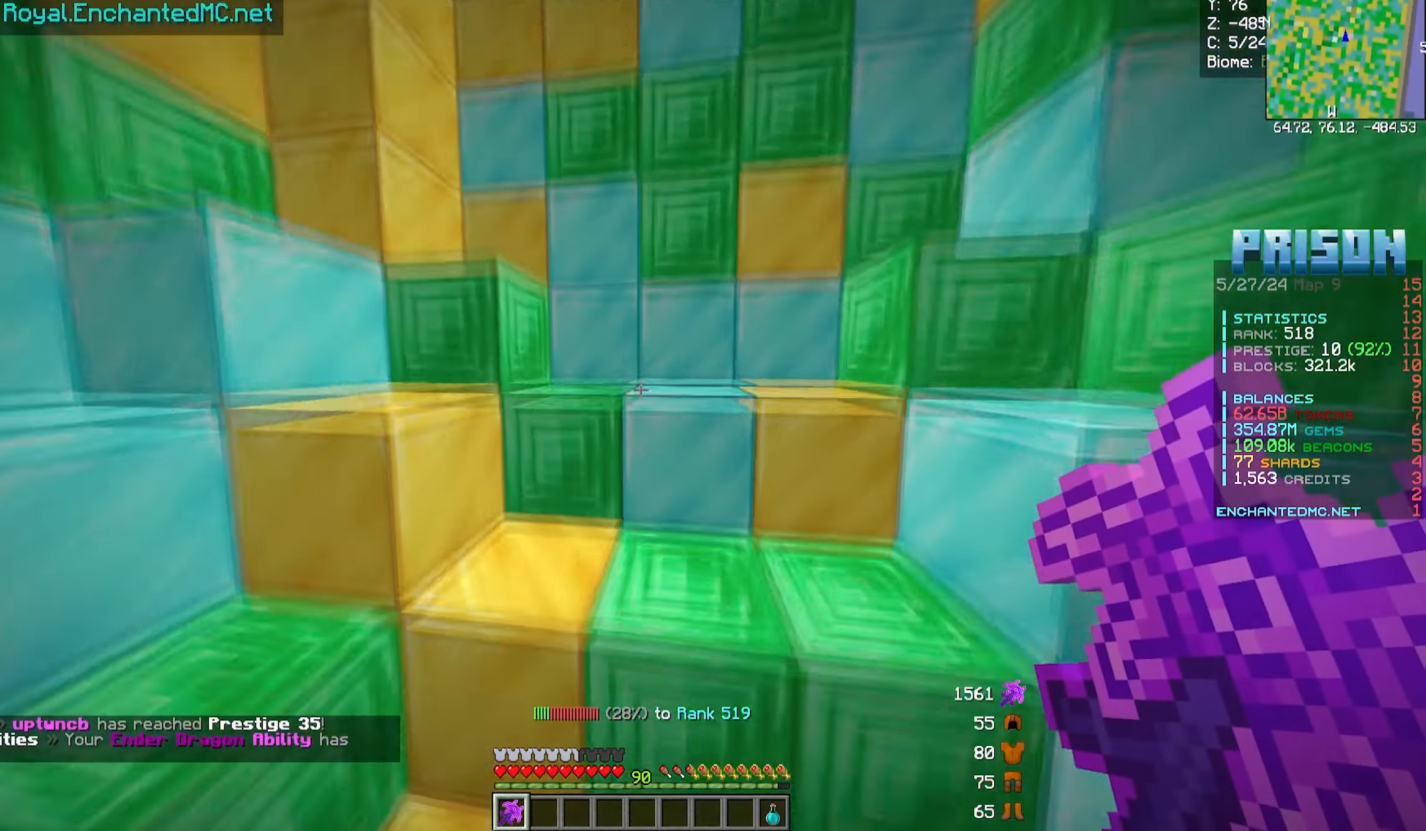
{"keys": ["w"], "mouse": ["left"], "events": [[117, "mouse_left", "down"]]}
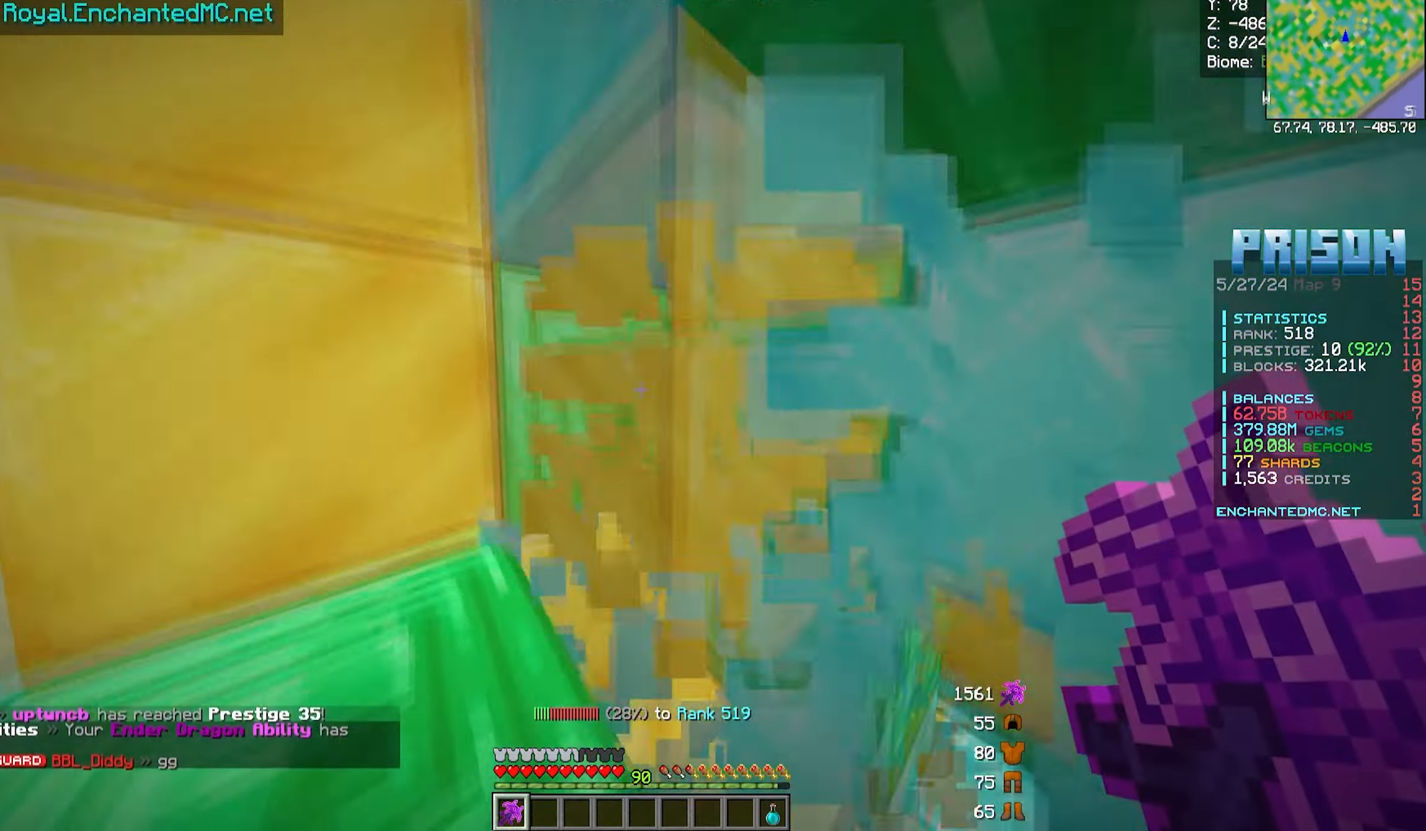
{"keys": ["w"], "mouse": ["left"], "events": []}
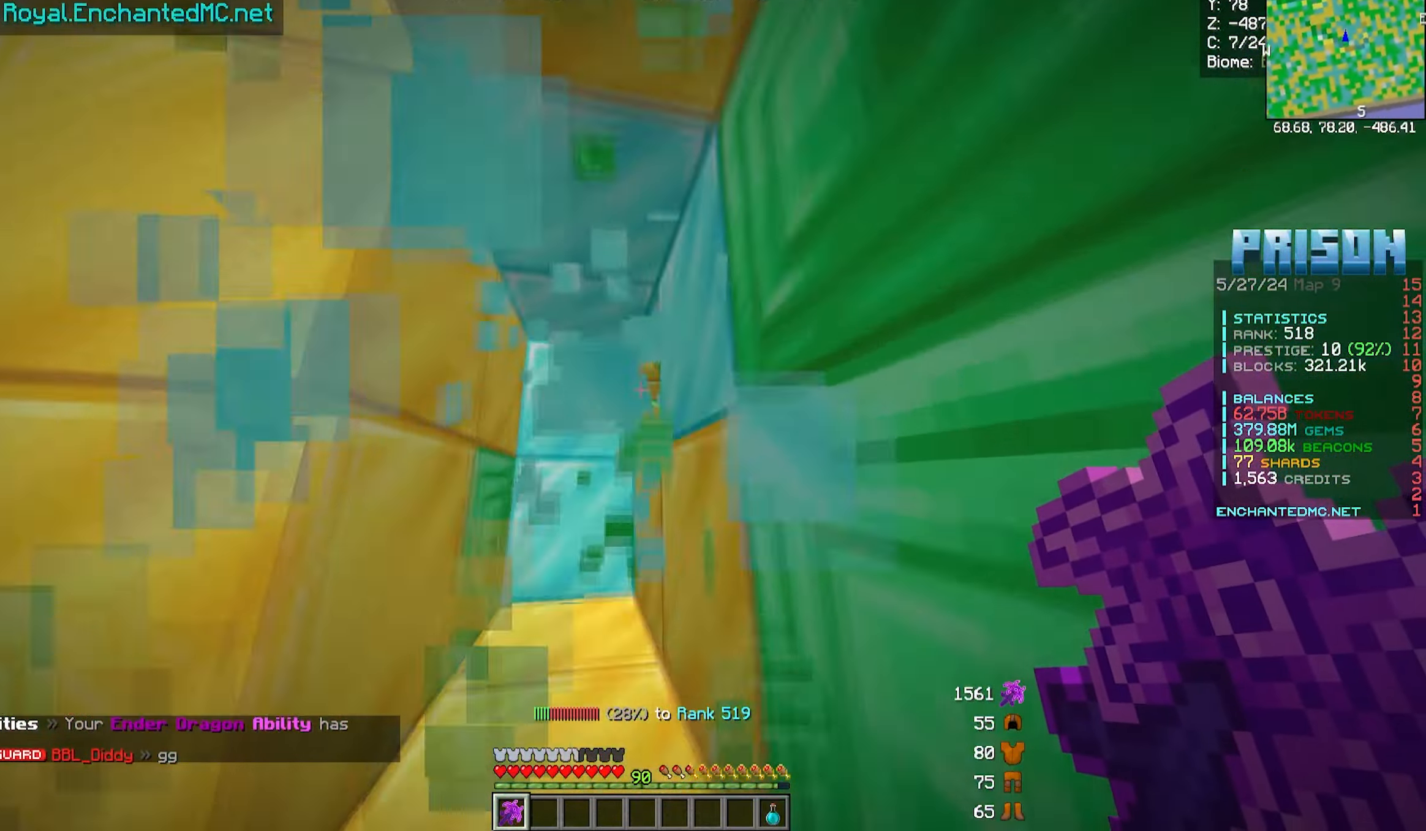
{"keys": ["w"], "mouse": ["left"], "events": []}
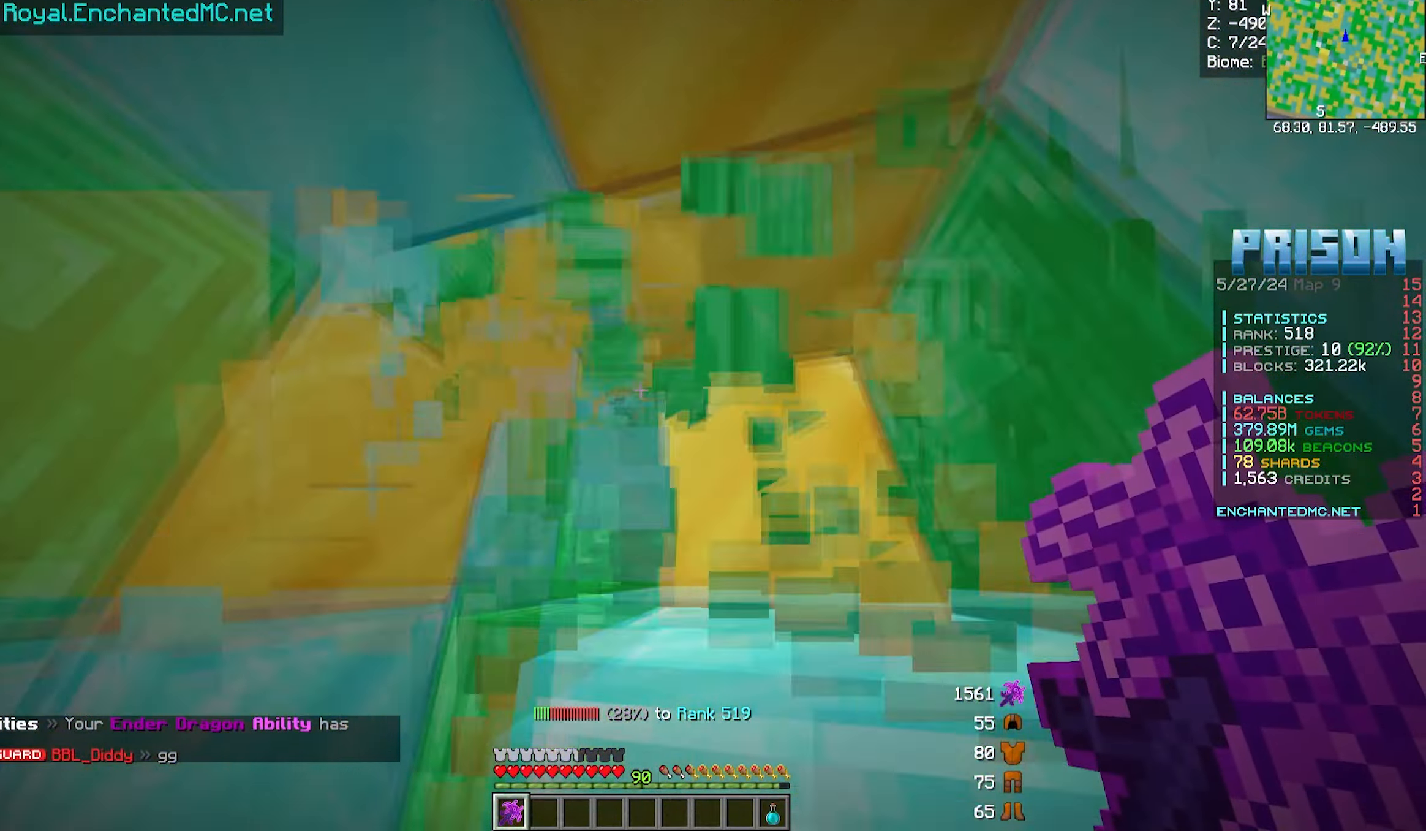
{"keys": ["w"], "mouse": ["left"], "events": []}
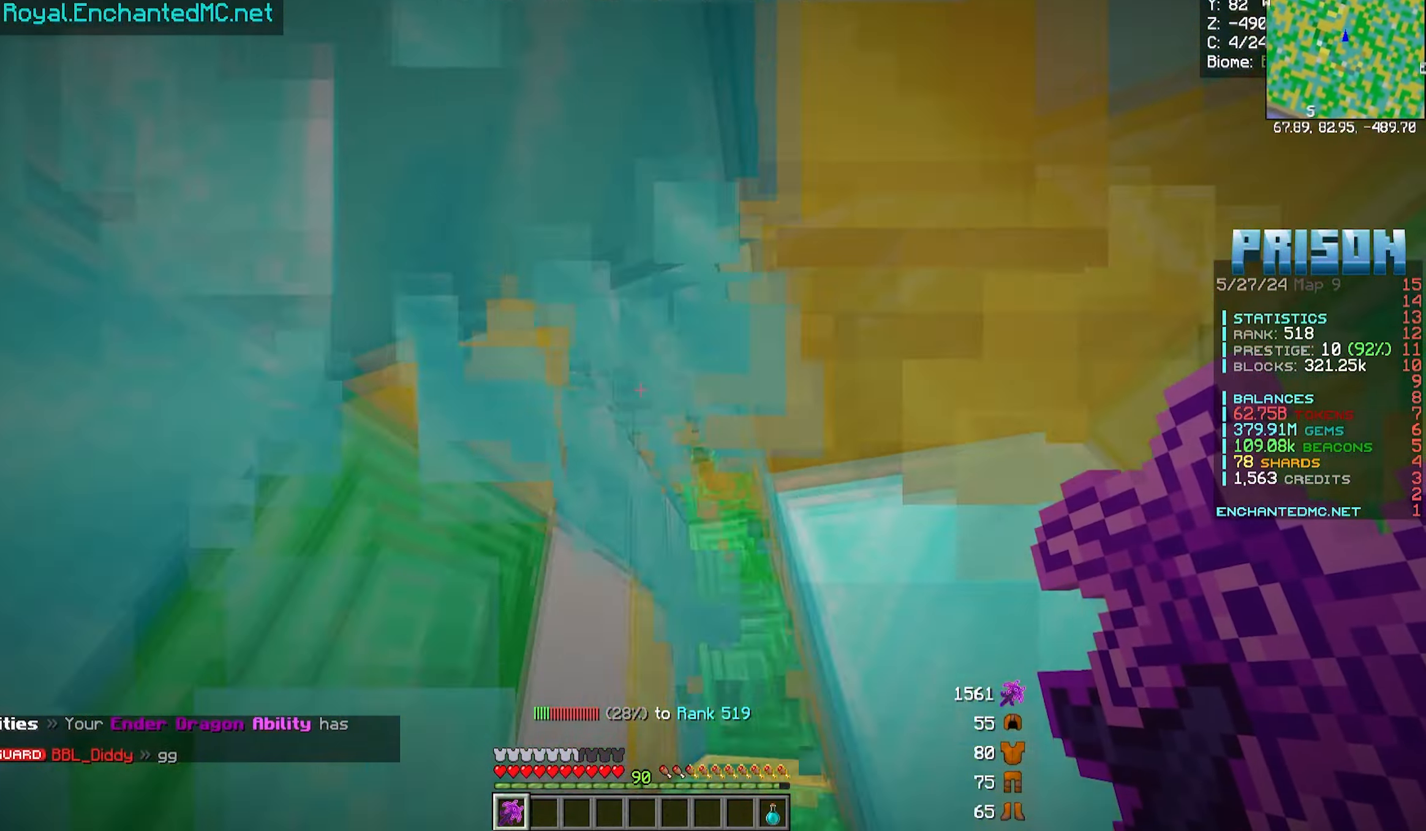
{"keys": ["w"], "mouse": ["left"], "events": []}
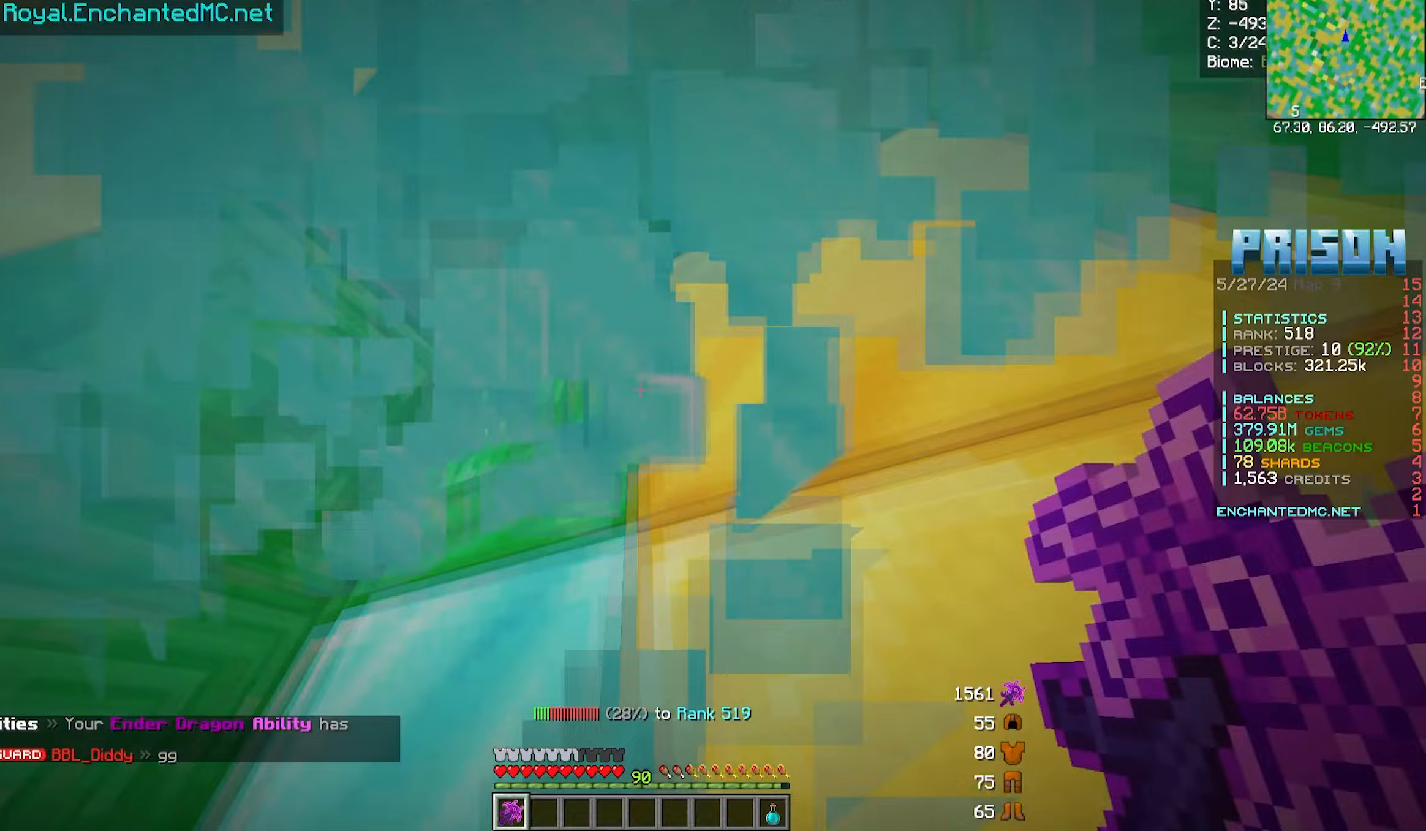
{"keys": ["a", "w"], "mouse": ["left"], "events": [[67, "d", "down"], [117, "a", "down"], [133, "d", "up"]]}
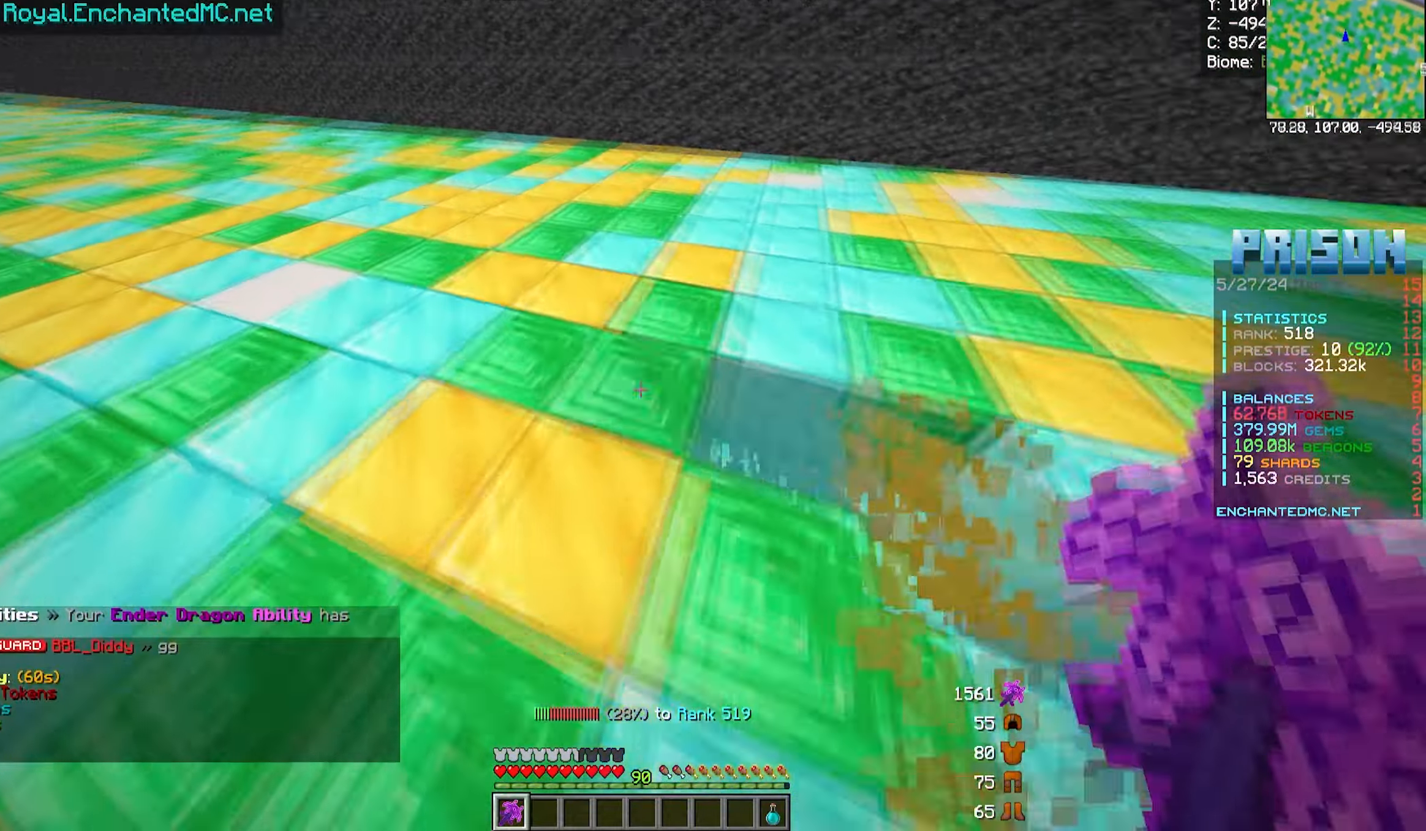
{"keys": ["a", "w"], "mouse": ["left"], "events": []}
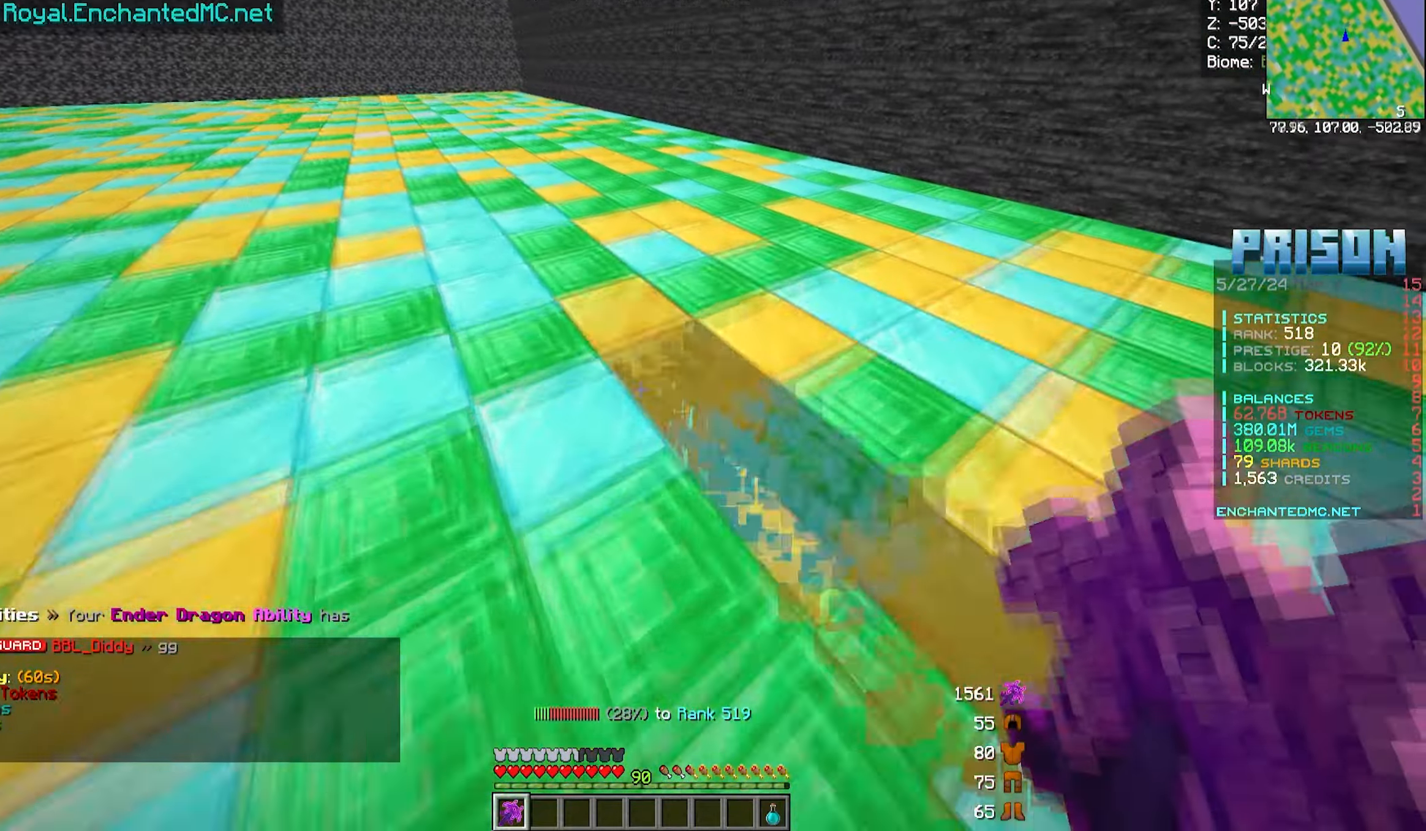
{"keys": ["a", "w"], "mouse": ["left"], "events": []}
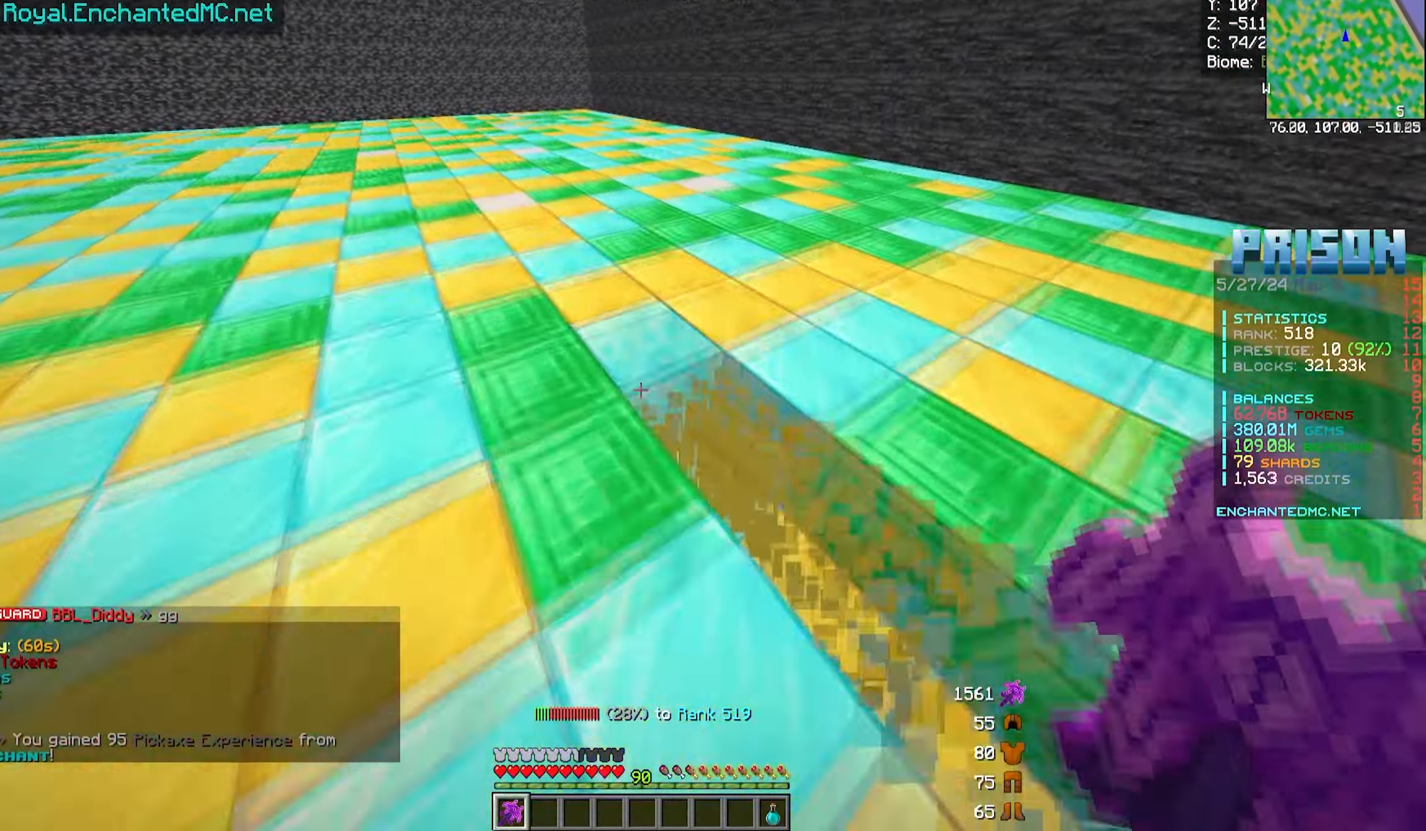
{"keys": ["a", "w"], "mouse": ["left"], "events": []}
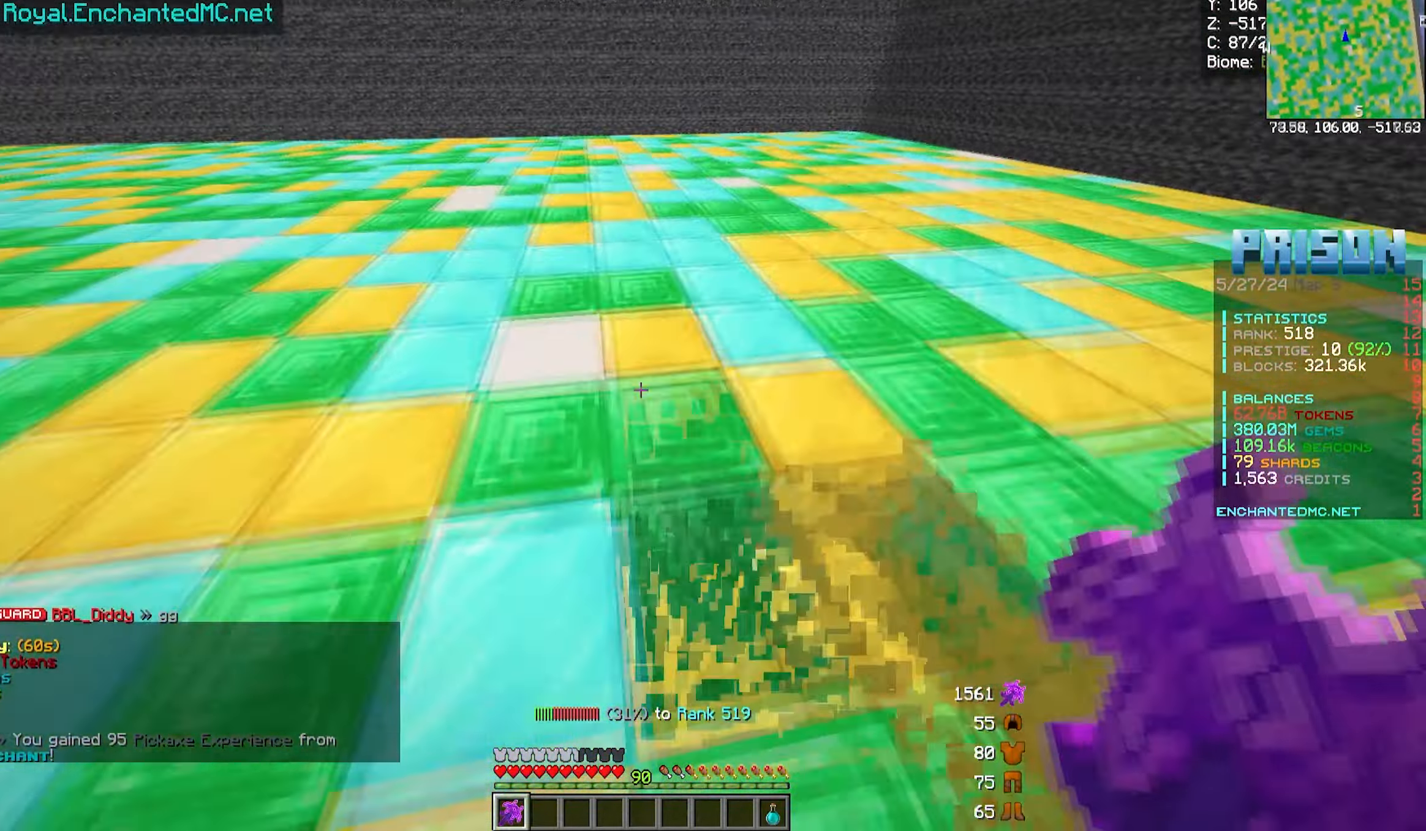
{"keys": ["a", "w"], "mouse": ["left"], "events": []}
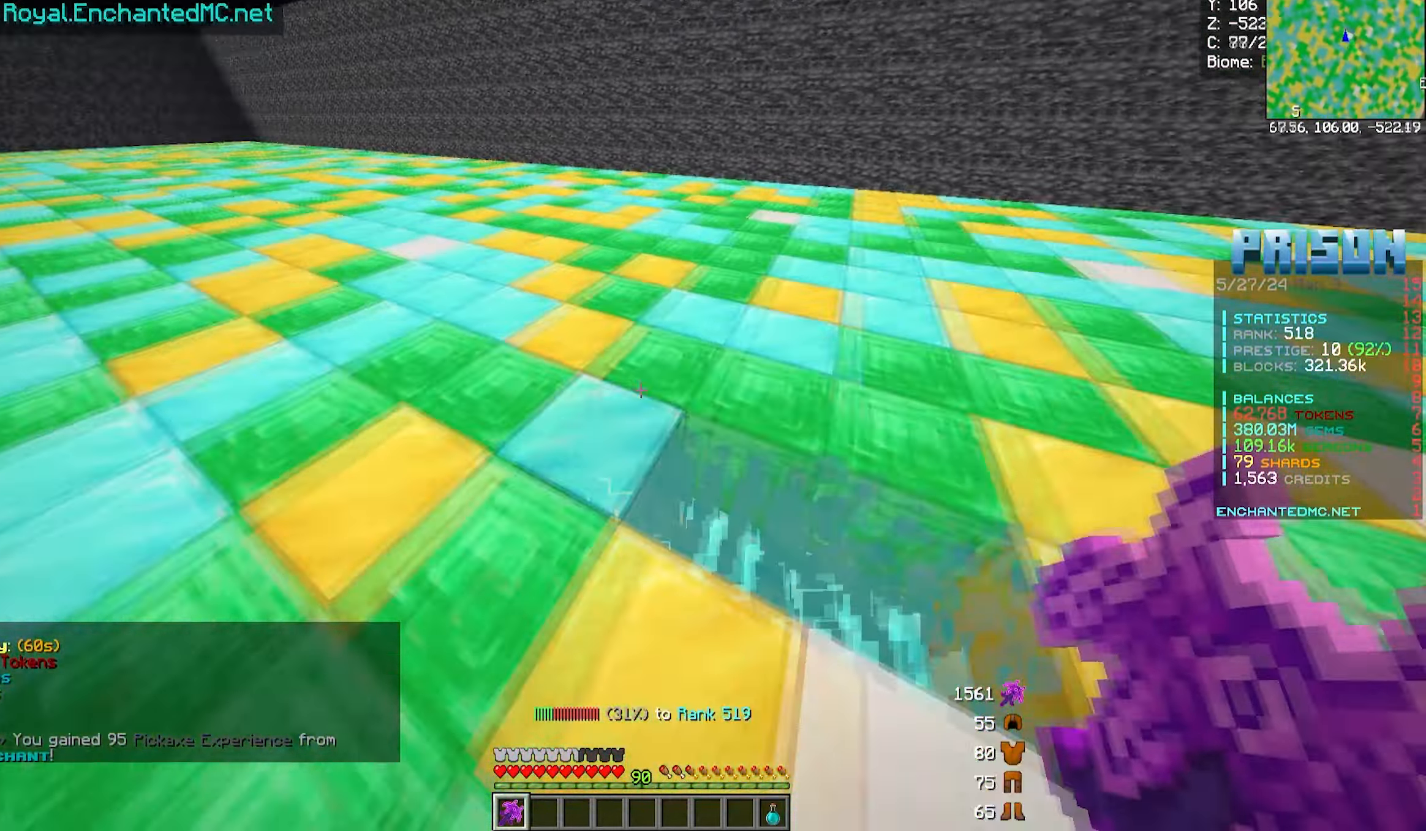
{"keys": ["a", "w"], "mouse": ["left"], "events": []}
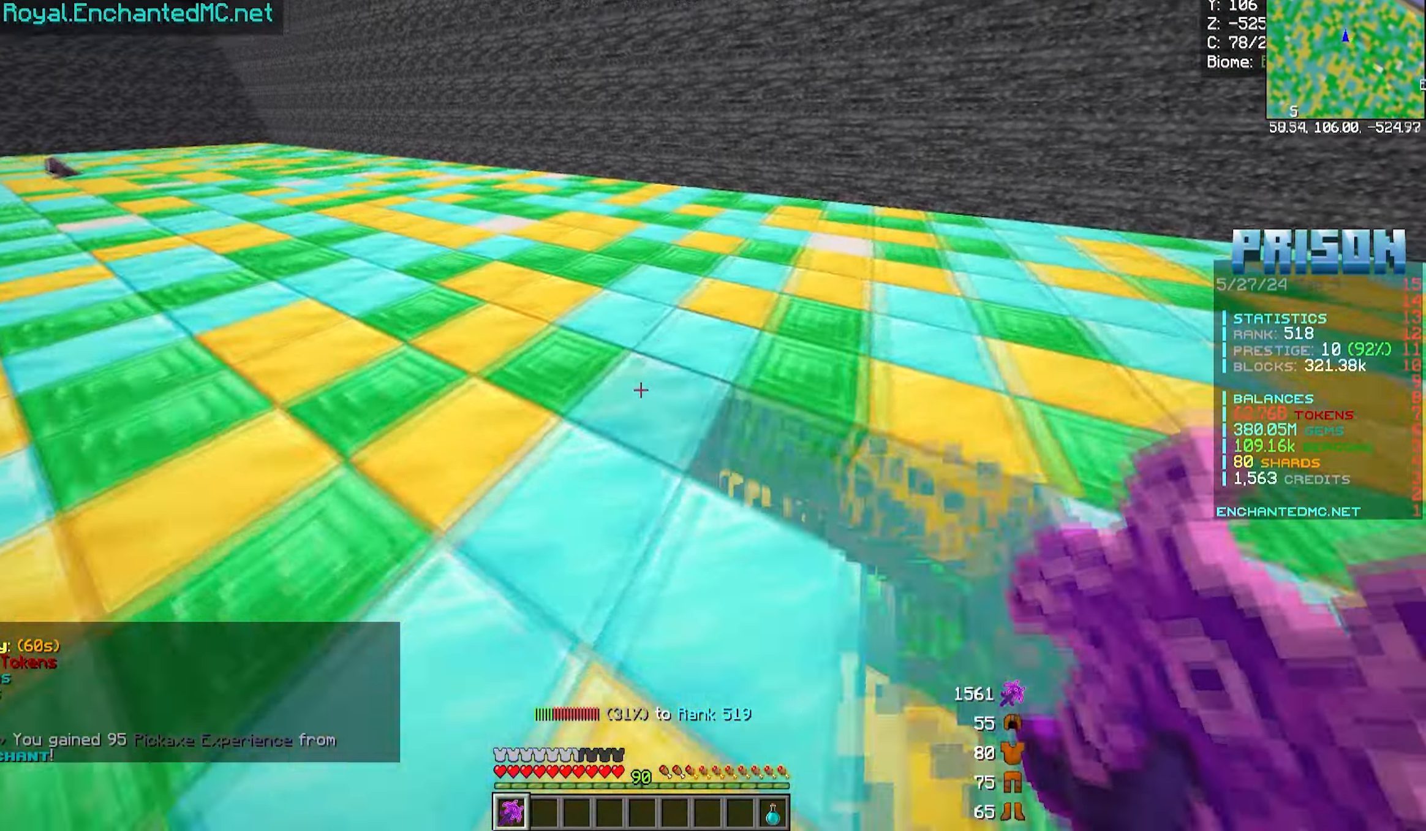
{"keys": ["a", "w"], "mouse": ["left"], "events": []}
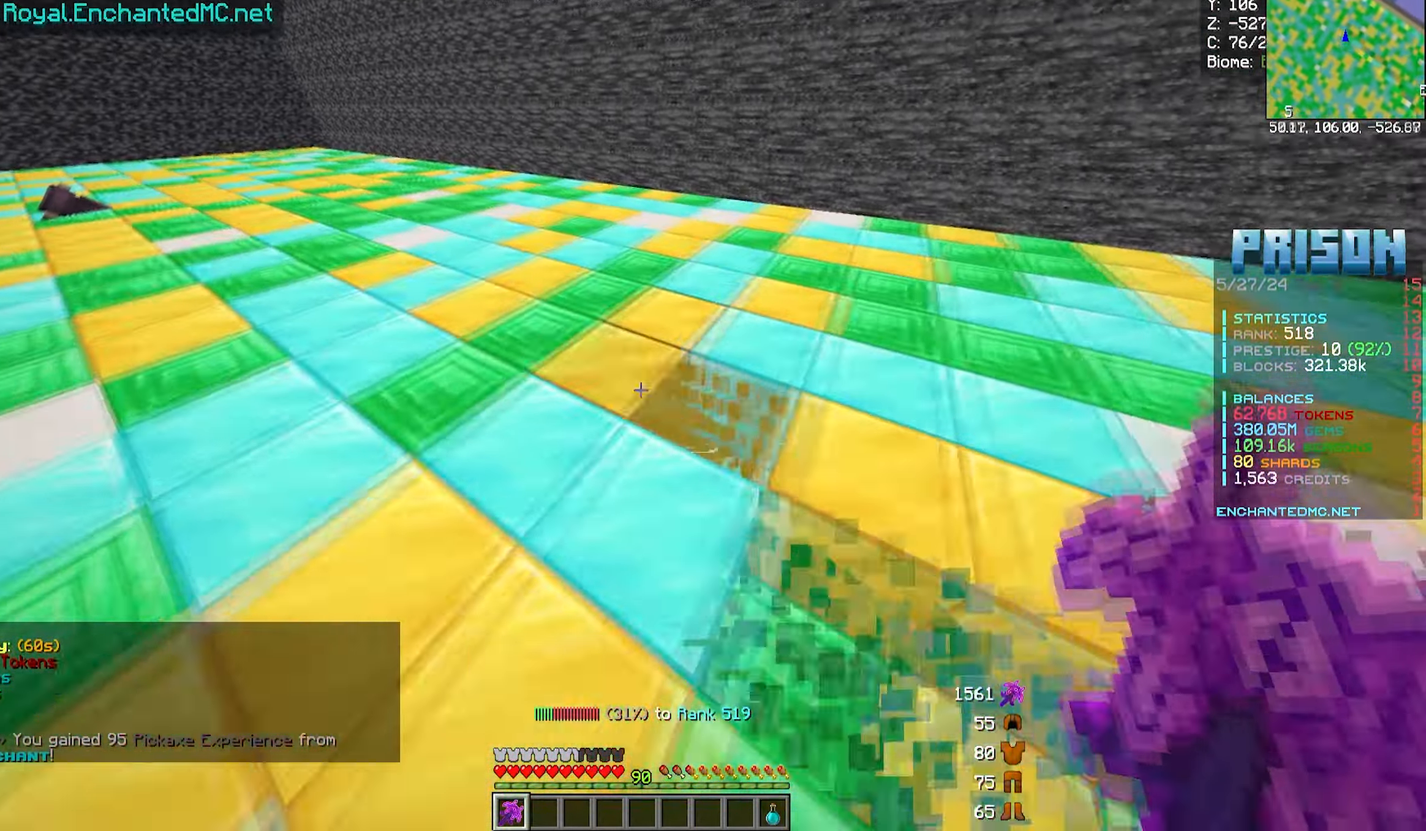
{"keys": ["a", "w"], "mouse": [], "events": [[483, "mouse_left", "up"]]}
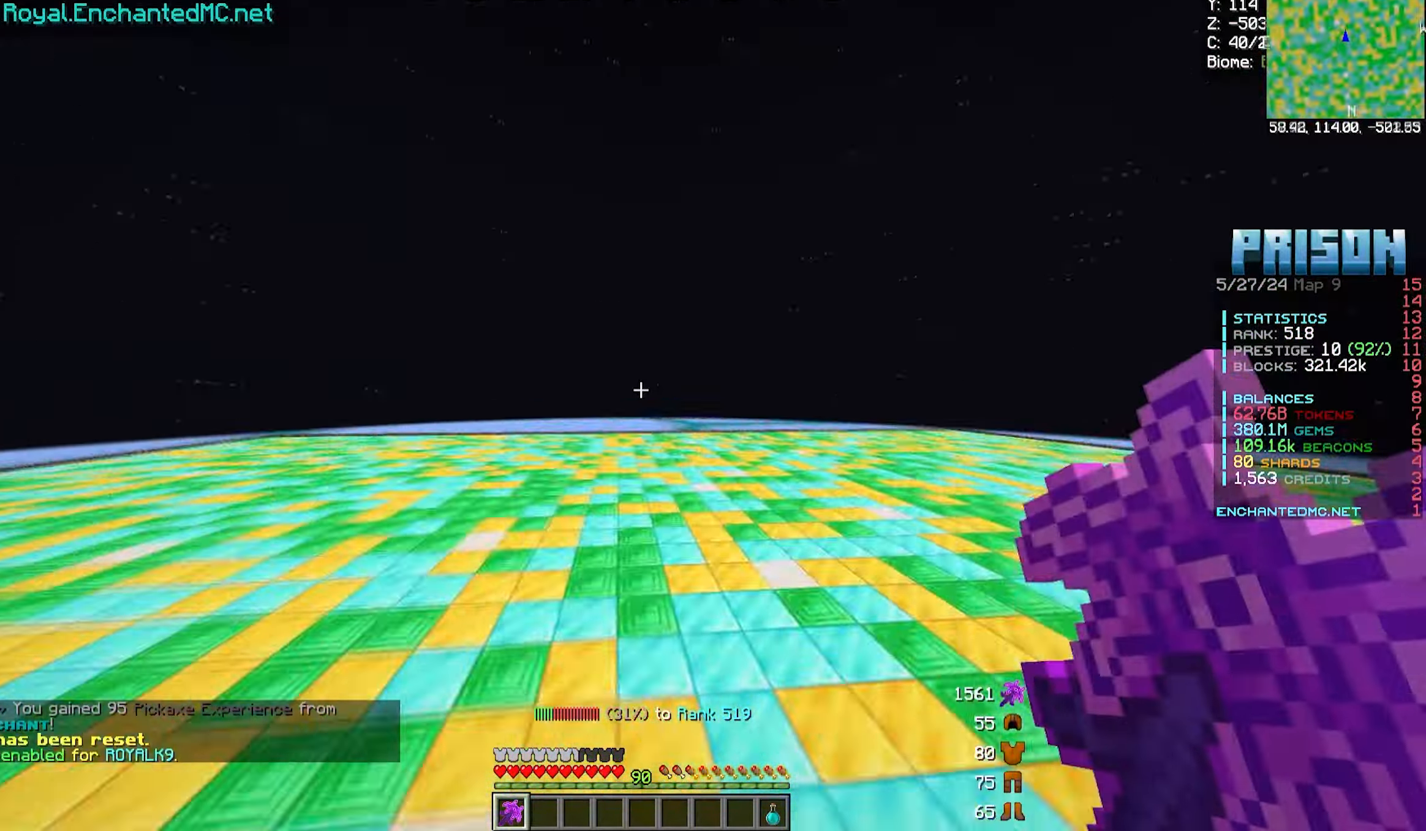
{"keys": [], "mouse": [], "events": [[150, "w", "up"], [450, "a", "up"]]}
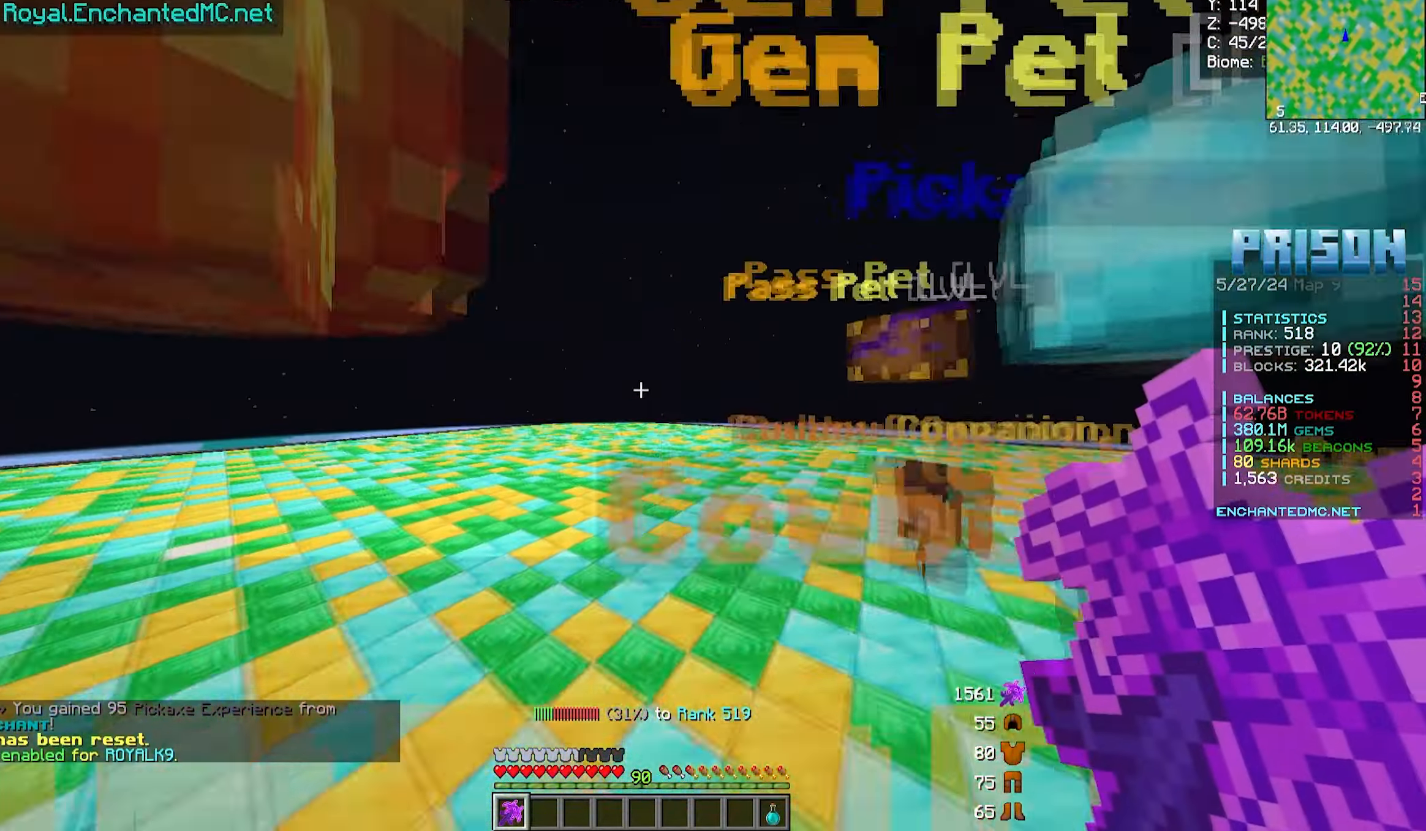
{"keys": [], "mouse": [], "events": []}
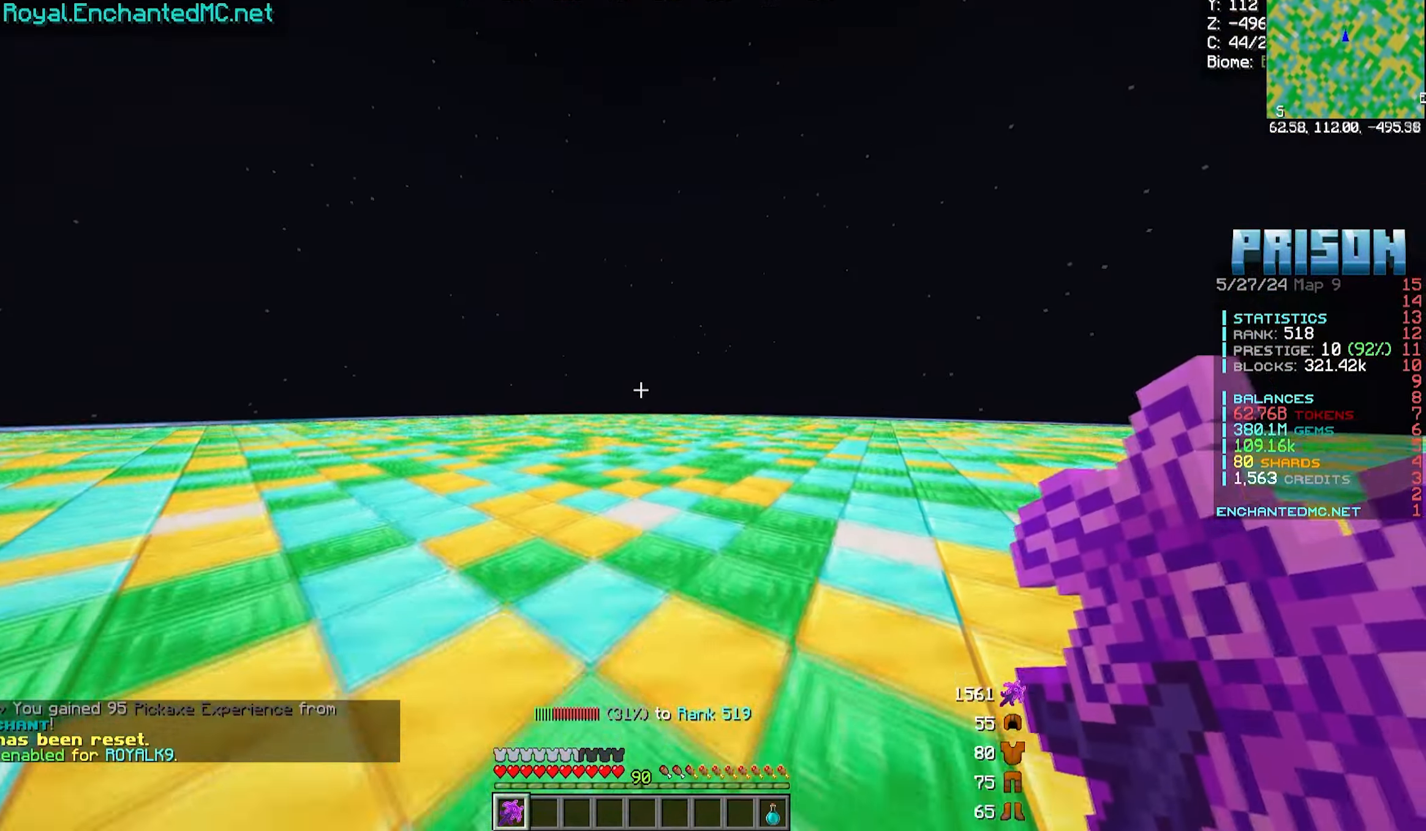
{"keys": [], "mouse": [], "events": [[83, "mouse_right", "down"], [267, "mouse_right", "up"]]}